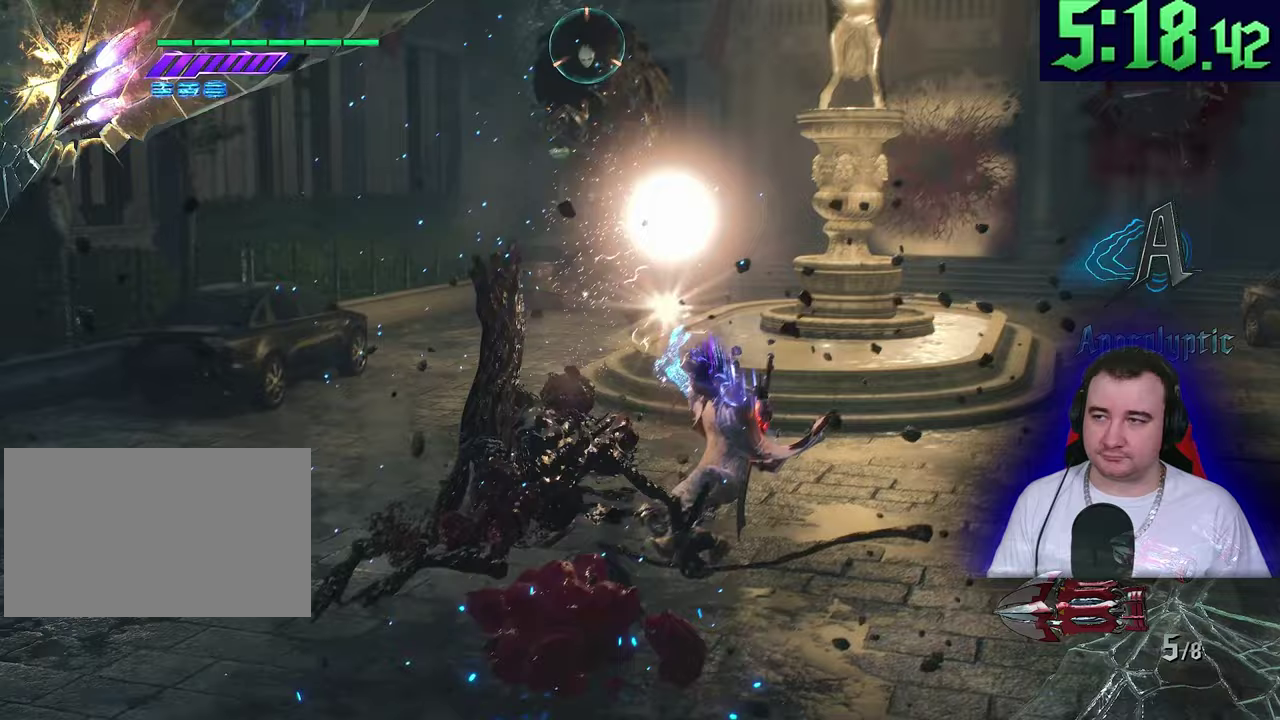
Gameplay with a controller (PlayStation layout); each line is a JSON object with the inputs held at the frame after it. This overlay highlights the sticks when they move; stick clicks (L3) are not distinguishable. This document gives stick clicks only as held states, not as events. Not read: CIRCLE CROSS DPAD_DOWN DPAD_LEFT DPAD_RIGHT DPAD_UP L1 R3 START TOUCHPAD TRIANGLE.
{"buttons": ["L2", "R1"], "left_stick": "center"}
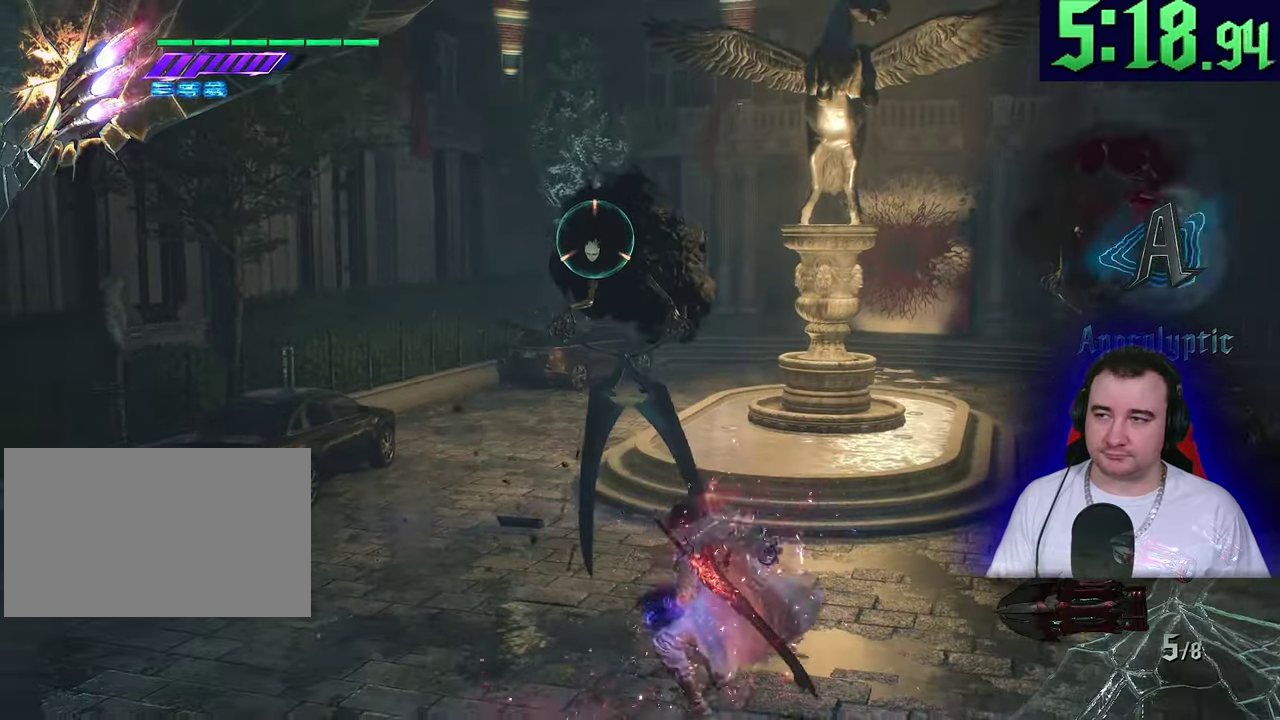
{"buttons": ["L2", "R1"], "left_stick": "center"}
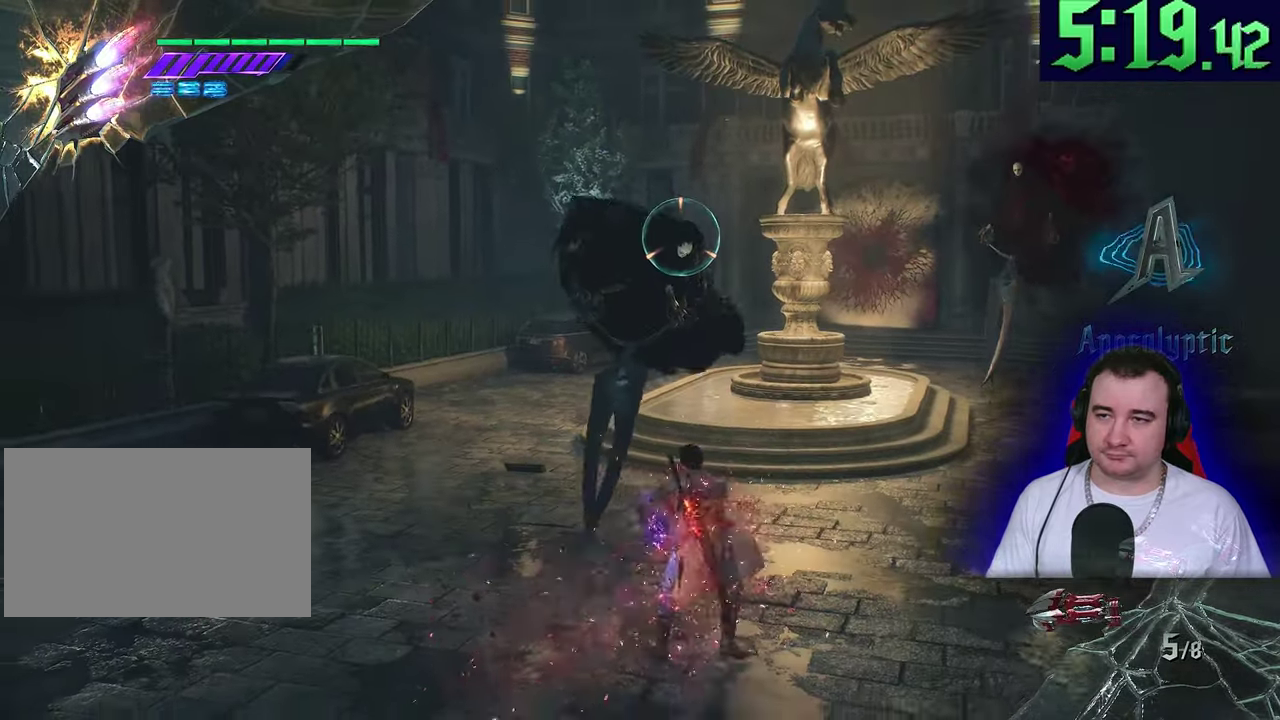
{"buttons": ["SQUARE", "L2", "R1"], "left_stick": "up"}
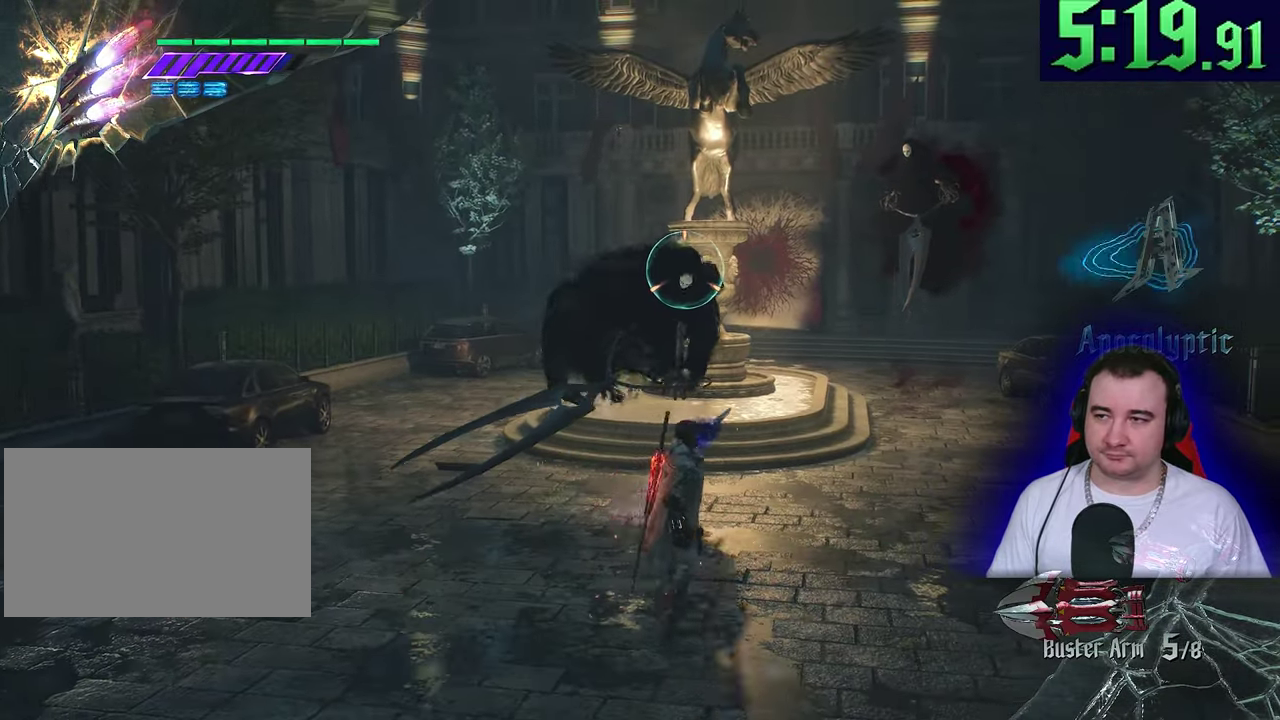
{"buttons": ["L2", "R1"], "left_stick": "center"}
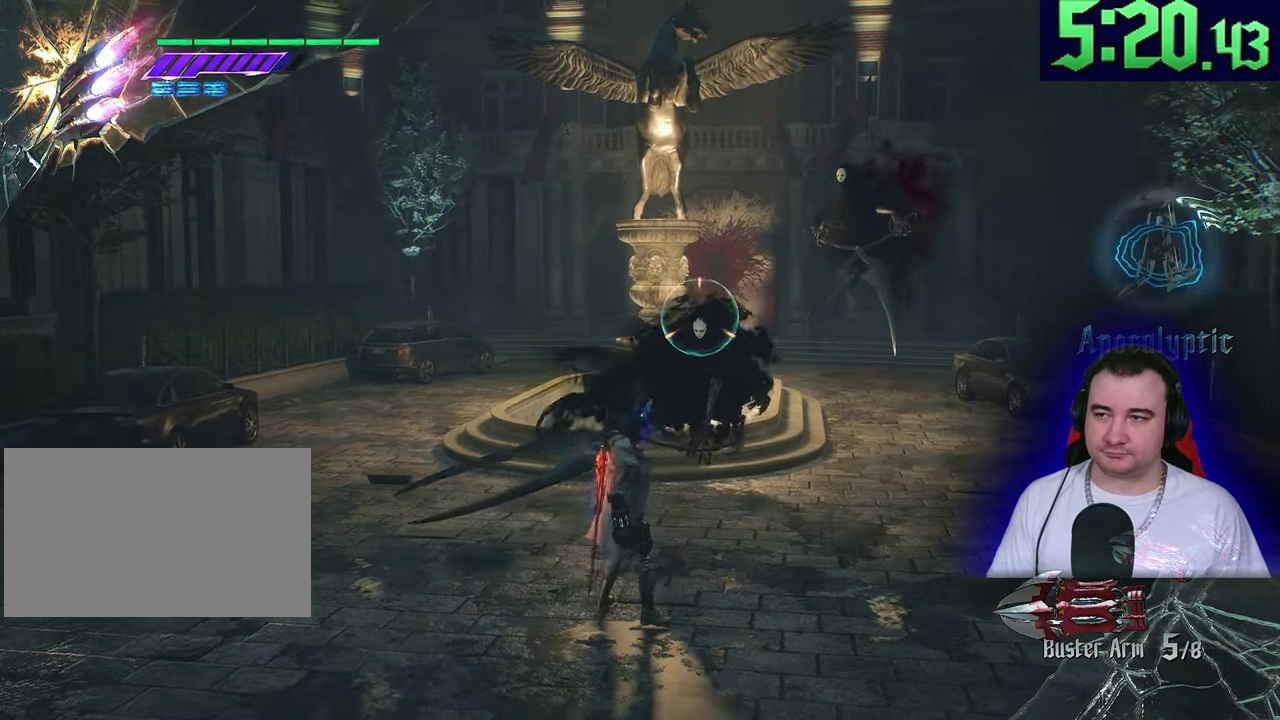
{"buttons": ["L2", "R1"], "left_stick": "center"}